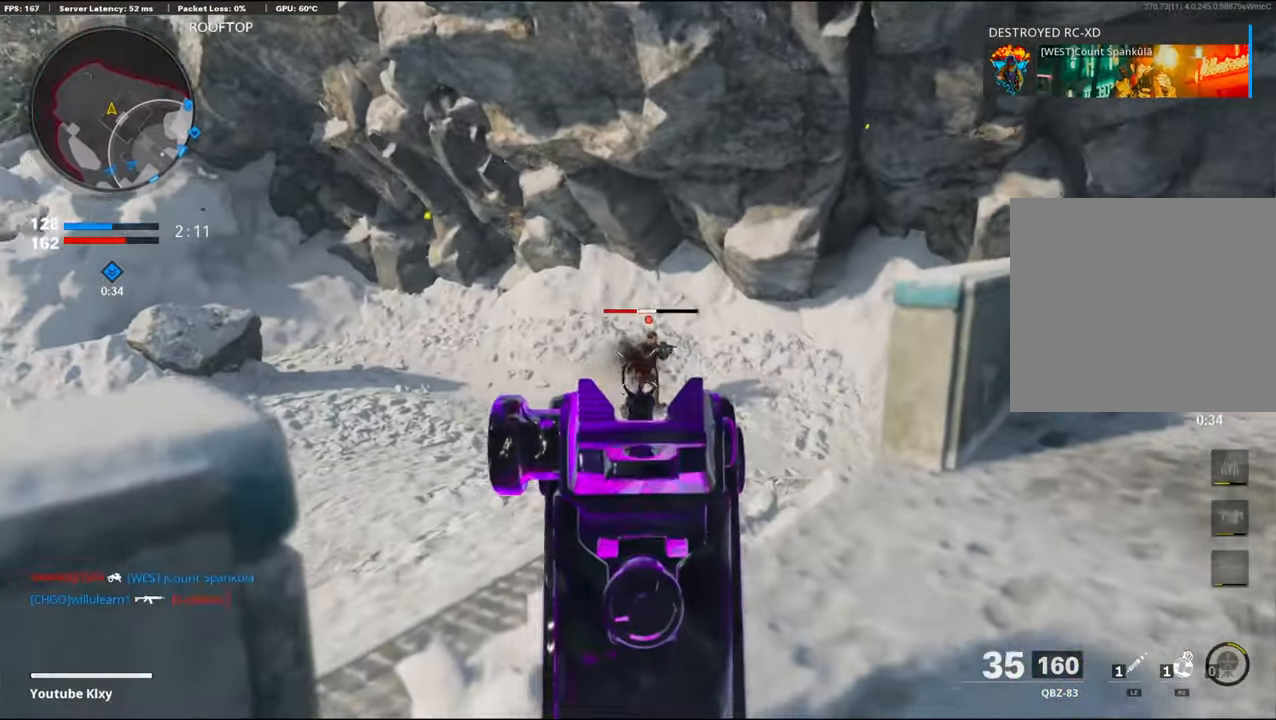
Gameplay with a controller (PlayStation layout); each line is a JSON object with the inputs held at the frame after it. "events" lists button and stick changes between this image and that frame as [ms after this image, input, new state], when the widget could be followed in between. Not read: TOUCHPAD.
{"buttons": [], "left_stick": "up-right", "right_stick": "center", "events": [[217, "left_stick", "up"], [217, "right_stick", "center"], [284, "right_stick", "right"], [350, "left_stick", "up-right"], [350, "right_stick", "center"], [367, "L1", "up"], [467, "R1", "up"]]}
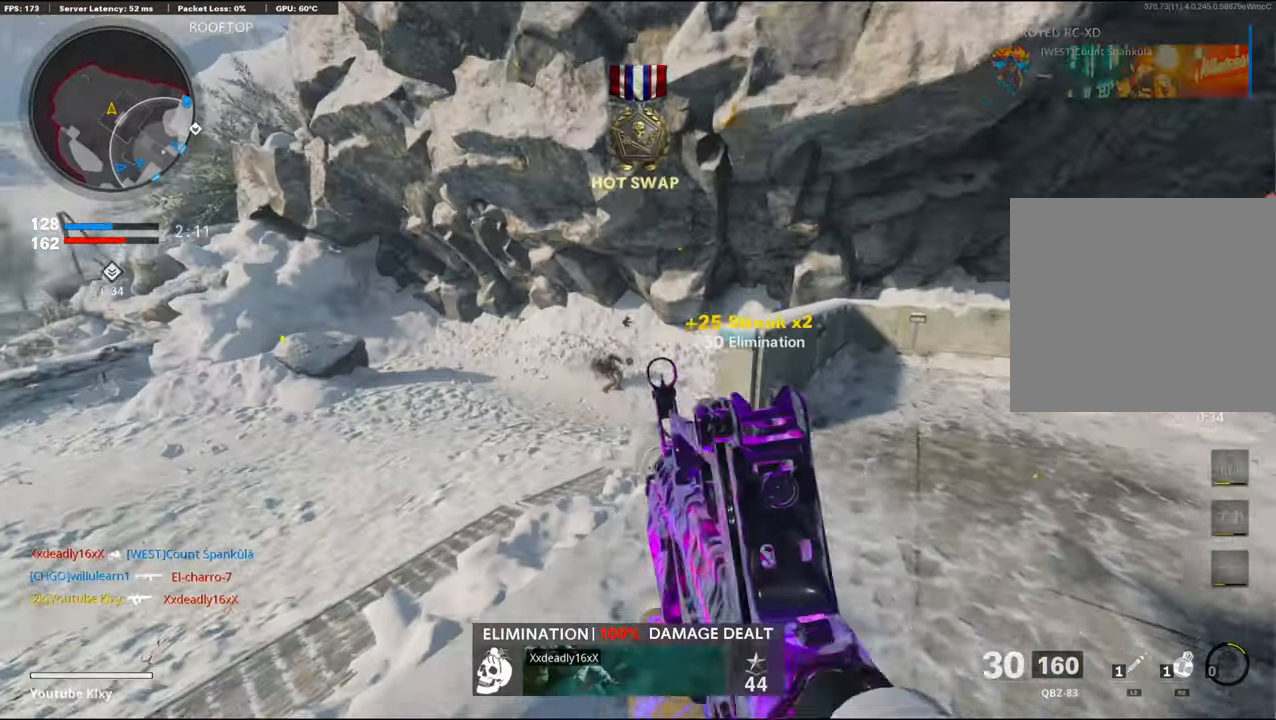
{"buttons": [], "left_stick": "up-right", "right_stick": "center", "events": [[17, "right_stick", "left"], [217, "right_stick", "center"], [317, "SQUARE", "down"], [400, "SQUARE", "up"]]}
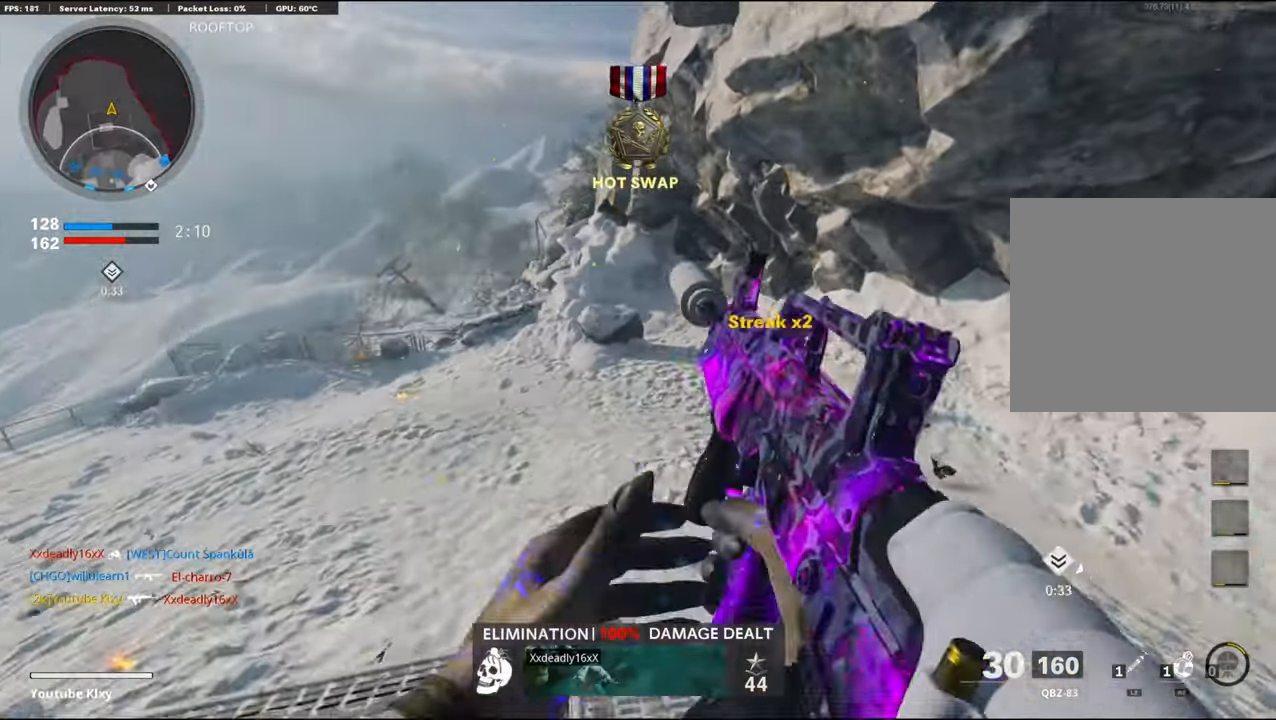
{"buttons": ["R3"], "left_stick": "up-right", "right_stick": "center", "events": [[17, "CROSS", "down"], [67, "right_stick", "right"], [184, "CROSS", "up"], [284, "right_stick", "center"], [400, "R3", "down"]]}
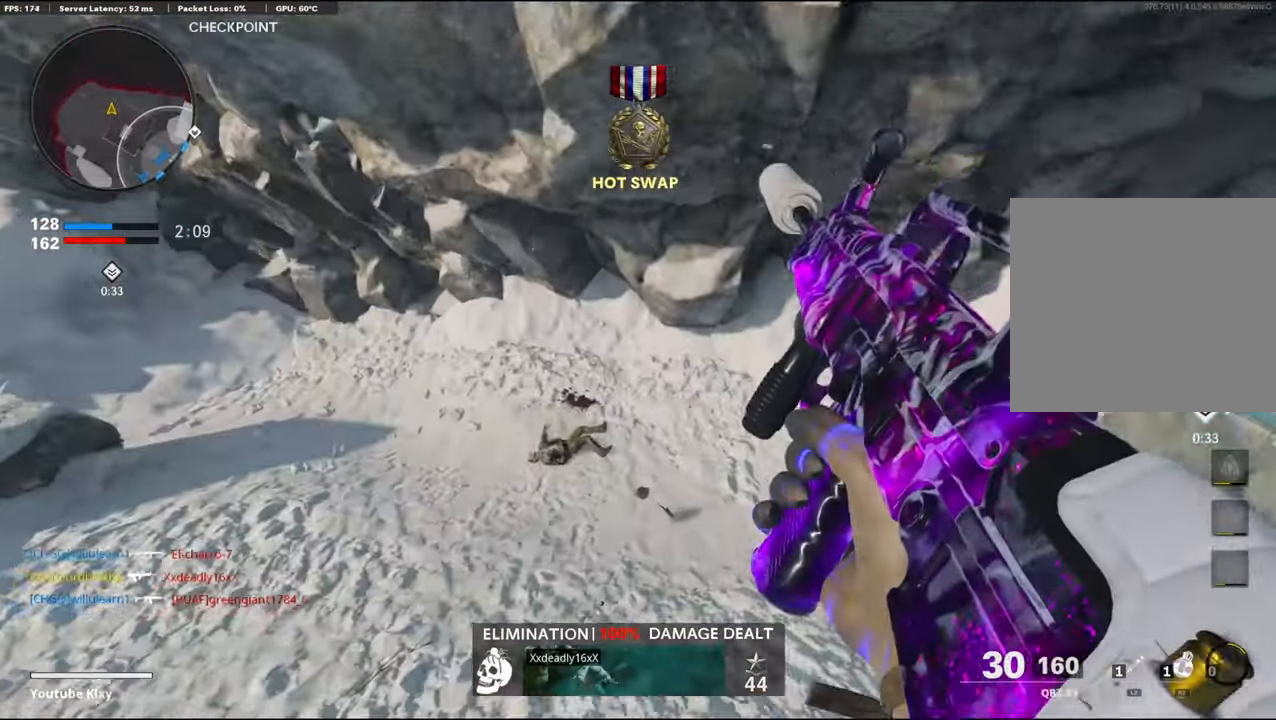
{"buttons": [], "left_stick": "up-right", "right_stick": "right", "events": [[234, "right_stick", "up-right"], [300, "R3", "up"], [450, "right_stick", "right"]]}
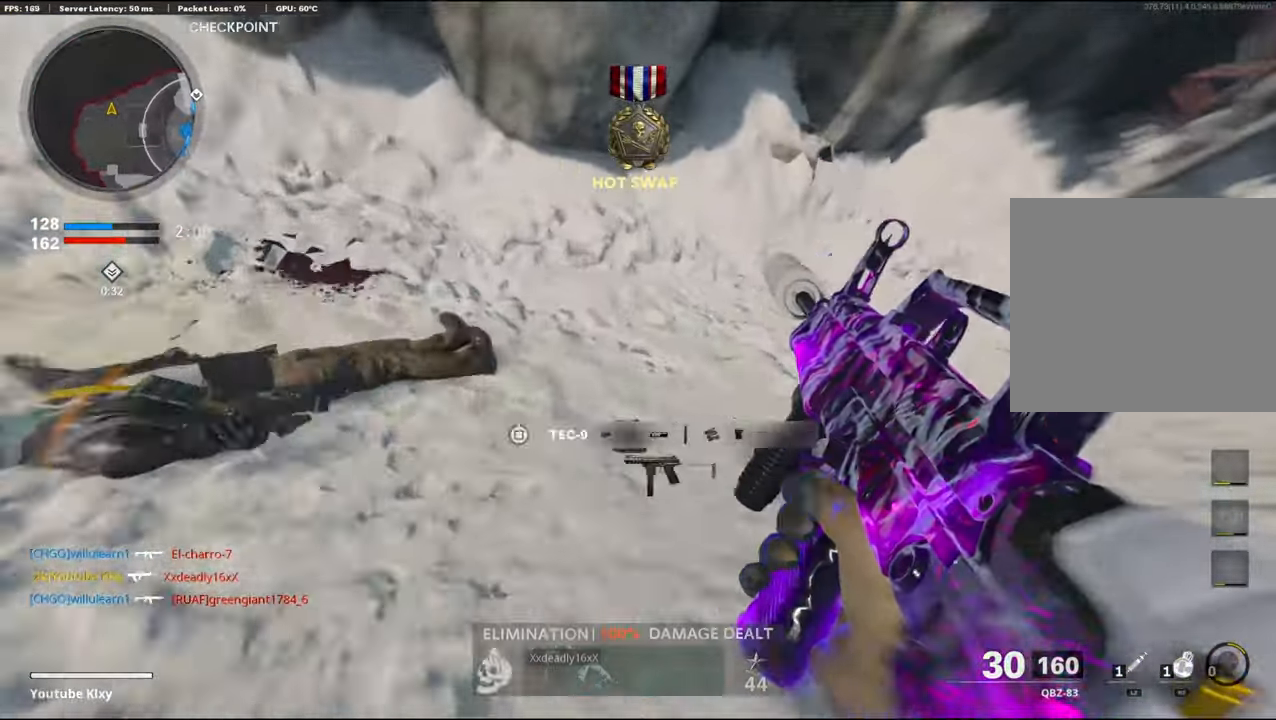
{"buttons": [], "left_stick": "up", "right_stick": "center", "events": [[50, "R3", "down"], [50, "right_stick", "center"], [84, "left_stick", "up"], [100, "right_stick", "right"], [117, "L3", "down"], [167, "R3", "up"], [167, "right_stick", "up-right"], [184, "L3", "up"], [284, "L3", "down"], [350, "right_stick", "center"], [467, "L3", "up"]]}
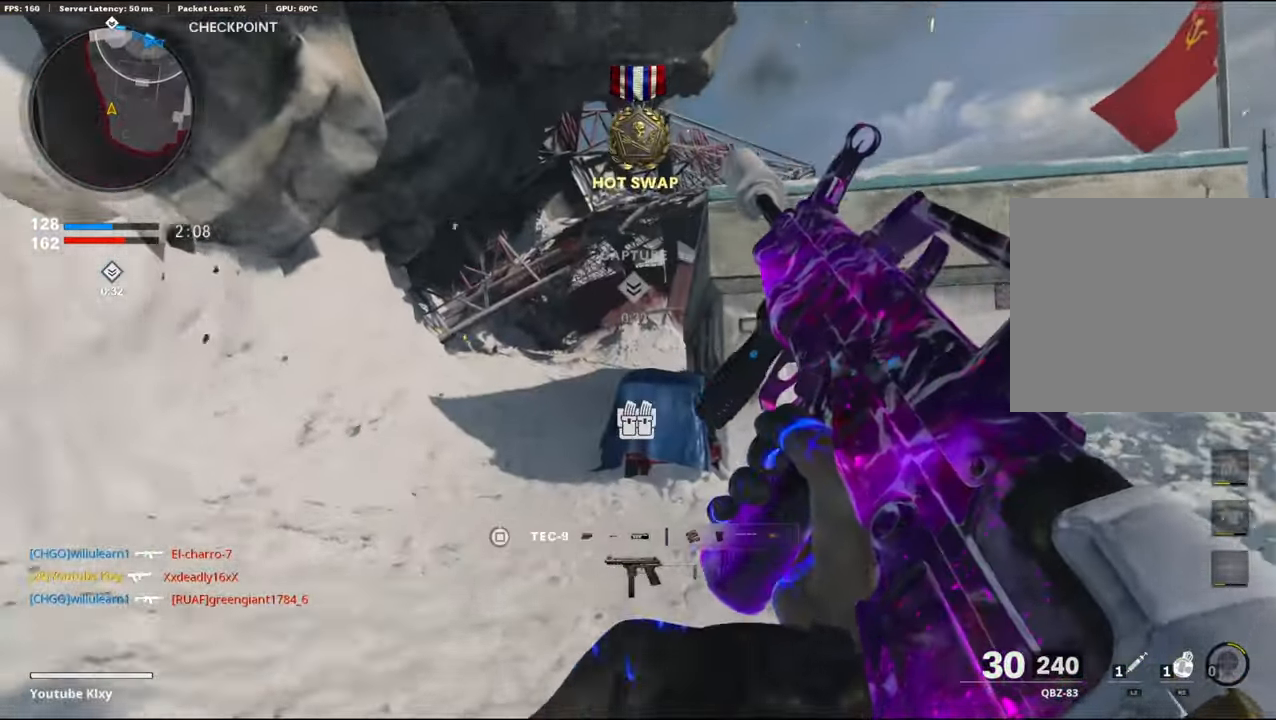
{"buttons": ["TRIANGLE", "L3"], "left_stick": "up-left", "right_stick": "center", "events": [[134, "L3", "down"], [184, "left_stick", "up-left"], [367, "TRIANGLE", "down"], [433, "TRIANGLE", "up"], [500, "TRIANGLE", "down"]]}
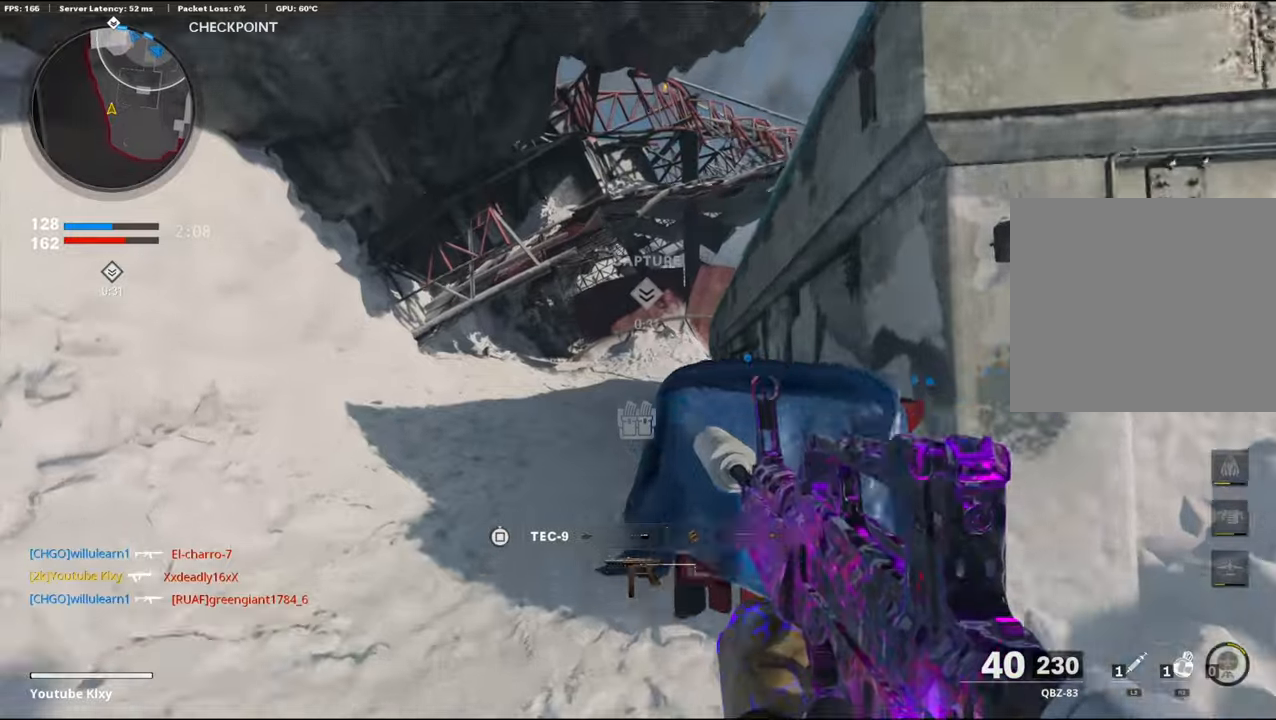
{"buttons": ["CROSS"], "left_stick": "up", "right_stick": "center", "events": [[66, "L3", "up"], [66, "TRIANGLE", "up"], [233, "TRIANGLE", "down"], [316, "TRIANGLE", "up"], [483, "left_stick", "up"], [500, "CROSS", "down"]]}
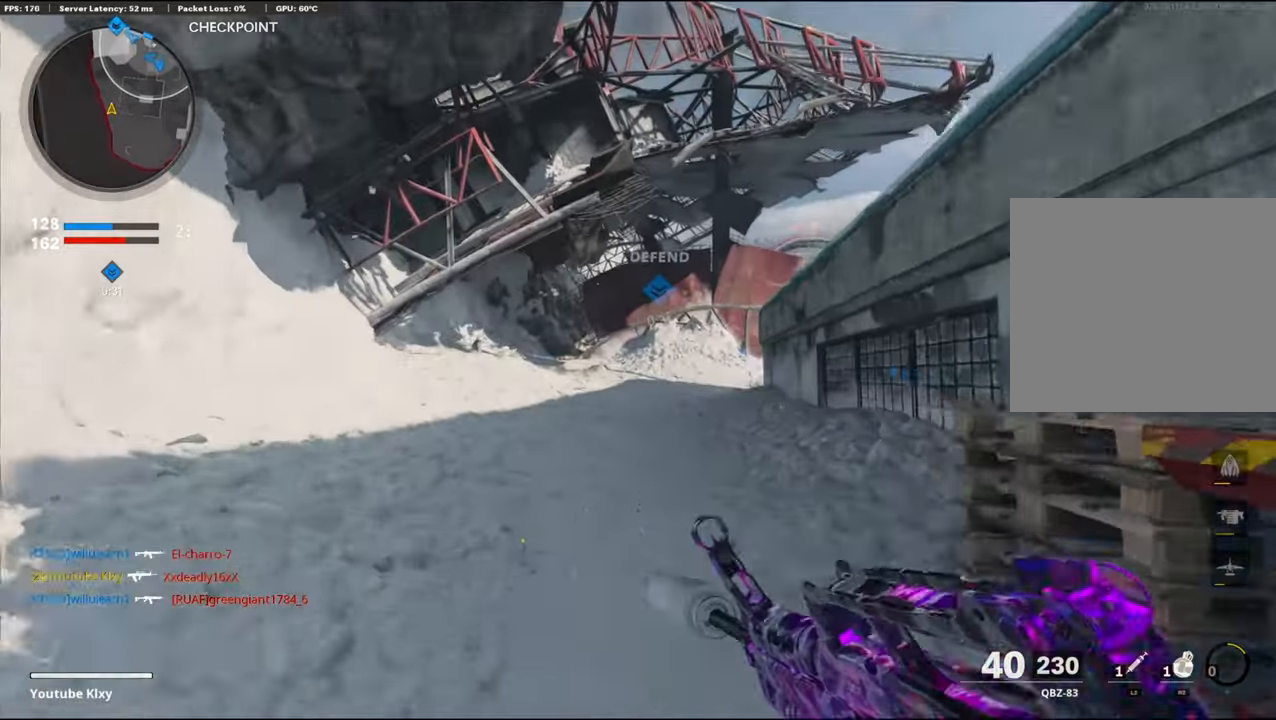
{"buttons": [], "left_stick": "up", "right_stick": "center", "events": [[150, "CROSS", "up"], [183, "R3", "down"], [283, "right_stick", "down"], [400, "right_stick", "center"], [450, "R3", "up"]]}
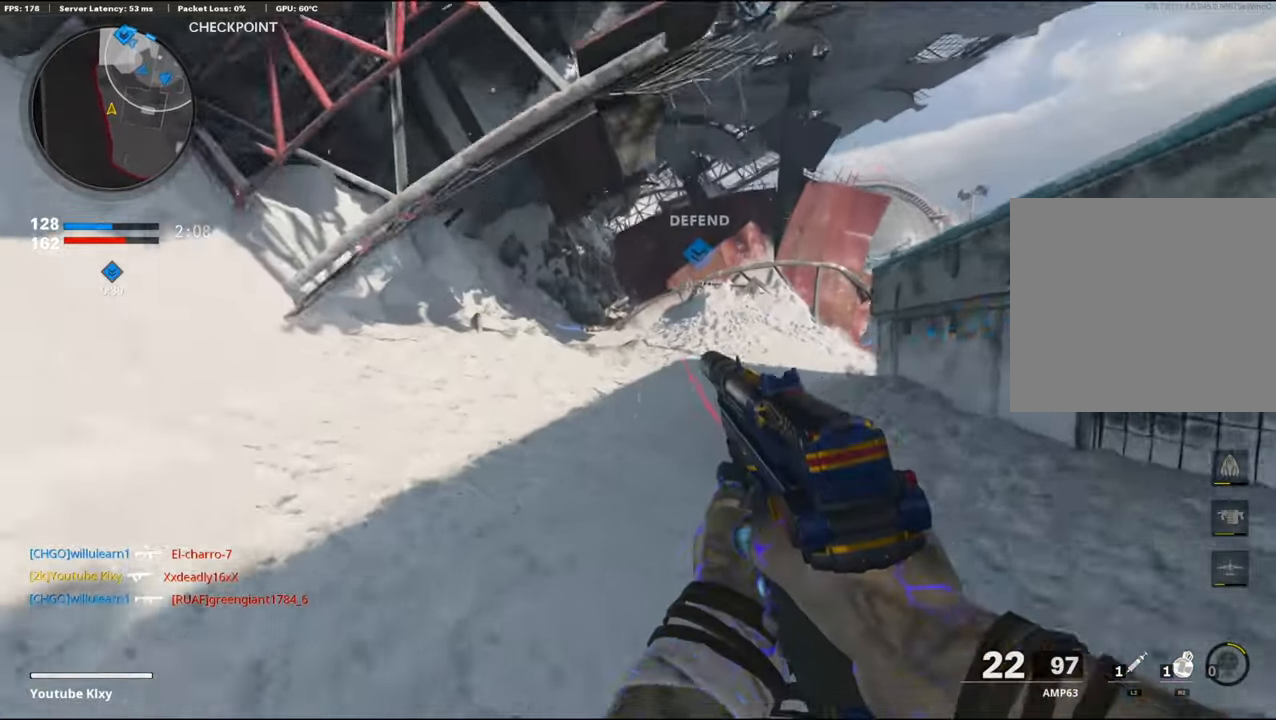
{"buttons": [], "left_stick": "up", "right_stick": "center", "events": [[83, "R3", "down"], [216, "R3", "up"], [300, "L3", "down"], [366, "TRIANGLE", "down"], [433, "L3", "up"], [450, "TRIANGLE", "up"]]}
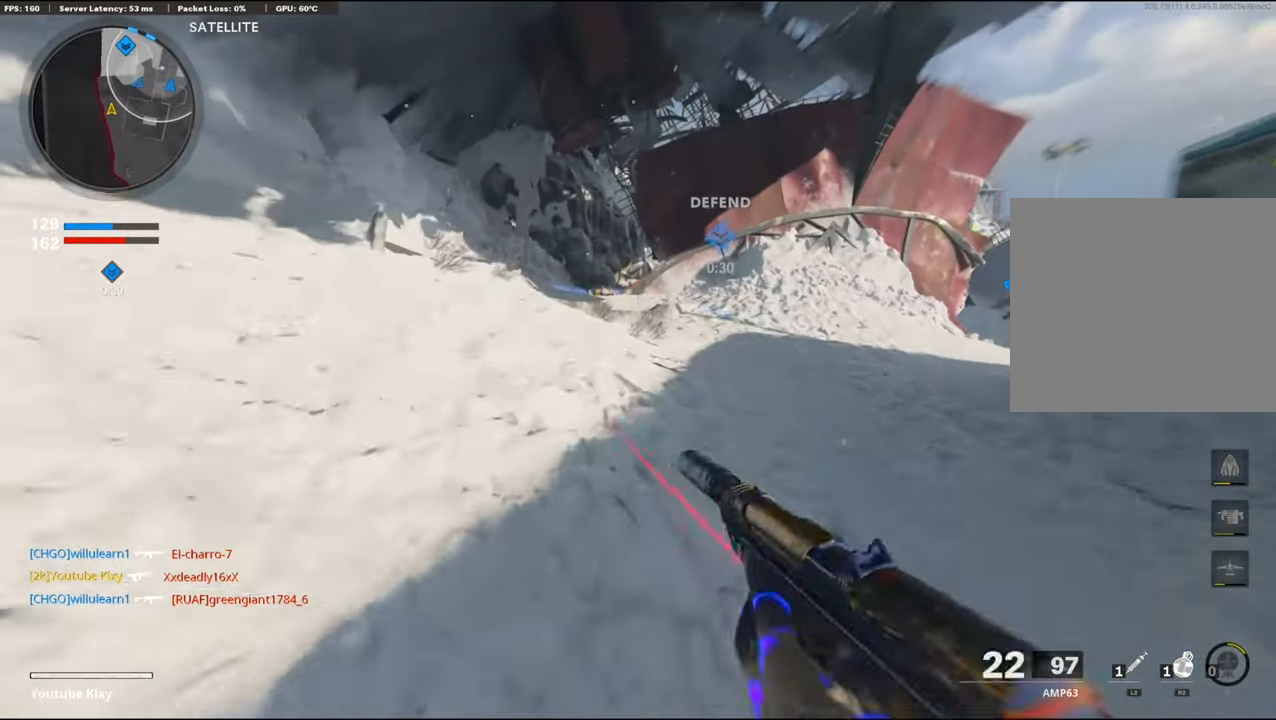
{"buttons": [], "left_stick": "up", "right_stick": "center", "events": []}
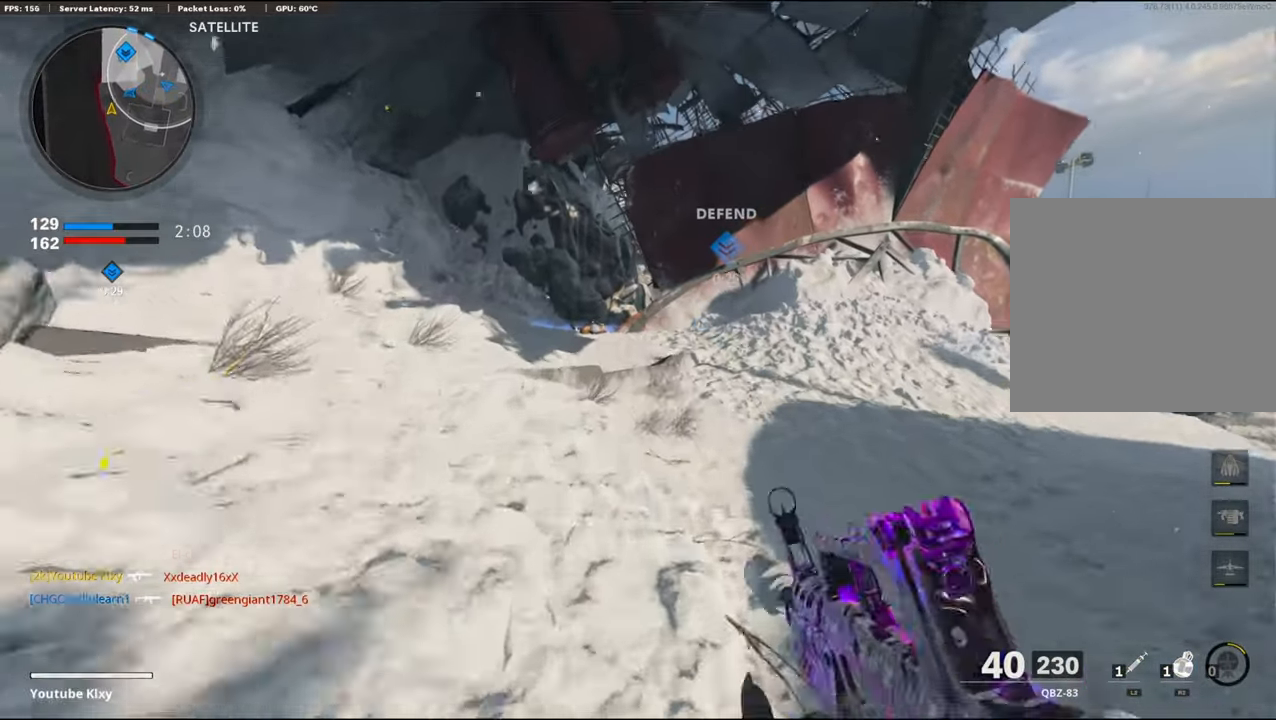
{"buttons": ["CROSS"], "left_stick": "up-left", "right_stick": "right", "events": [[16, "right_stick", "right"], [83, "right_stick", "center"], [316, "right_stick", "right"], [366, "left_stick", "up-left"], [433, "CROSS", "down"]]}
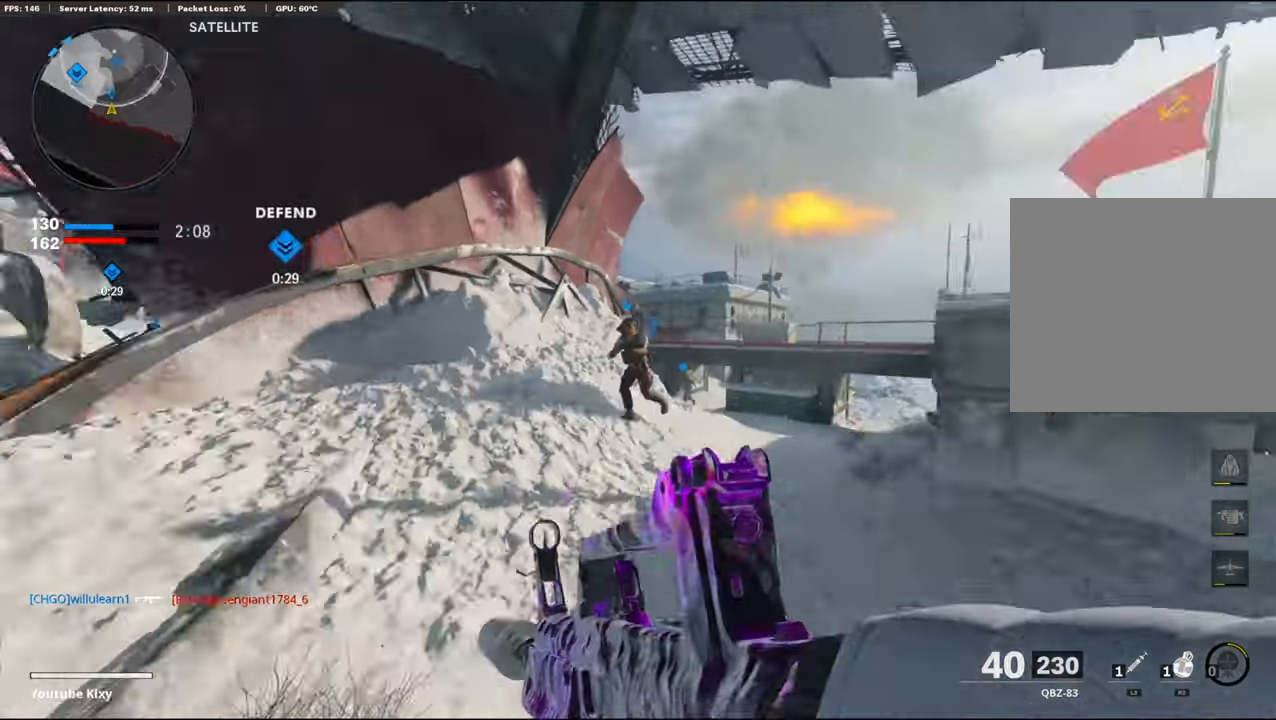
{"buttons": [], "left_stick": "up-left", "right_stick": "left", "events": [[50, "left_stick", "down-left"], [66, "right_stick", "center"], [83, "CROSS", "up"], [216, "right_stick", "down"], [316, "right_stick", "center"], [383, "right_stick", "left"], [483, "left_stick", "up-left"]]}
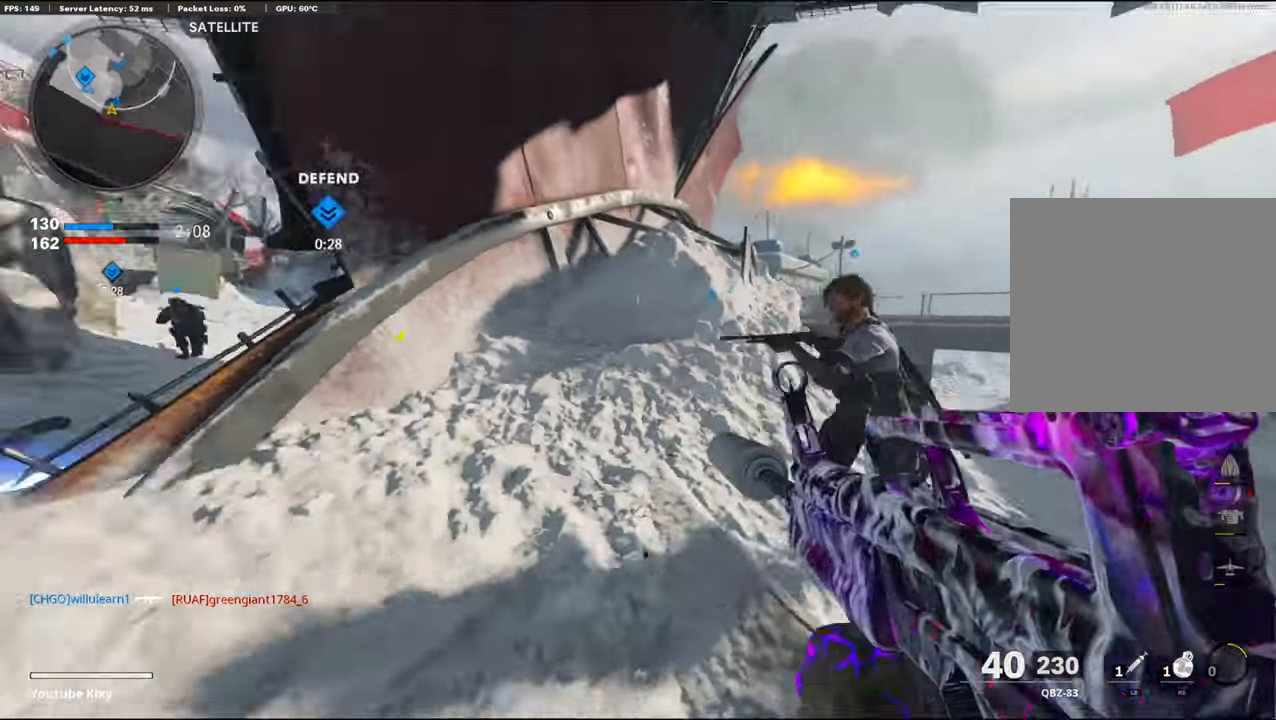
{"buttons": [], "left_stick": "up-left", "right_stick": "center", "events": [[33, "L3", "down"], [133, "right_stick", "center"], [233, "L3", "up"]]}
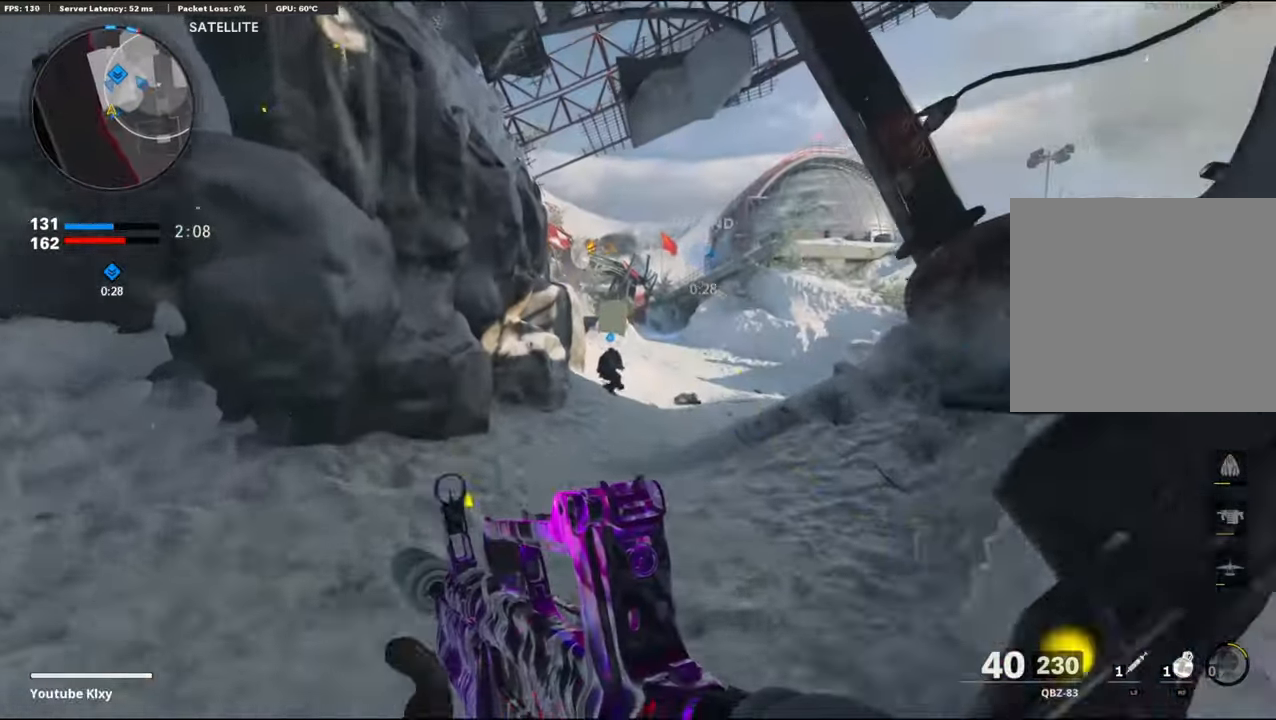
{"buttons": [], "left_stick": "up", "right_stick": "center", "events": [[100, "R2", "down"], [116, "left_stick", "up"], [133, "right_stick", "up"], [433, "R2", "up"], [500, "right_stick", "center"]]}
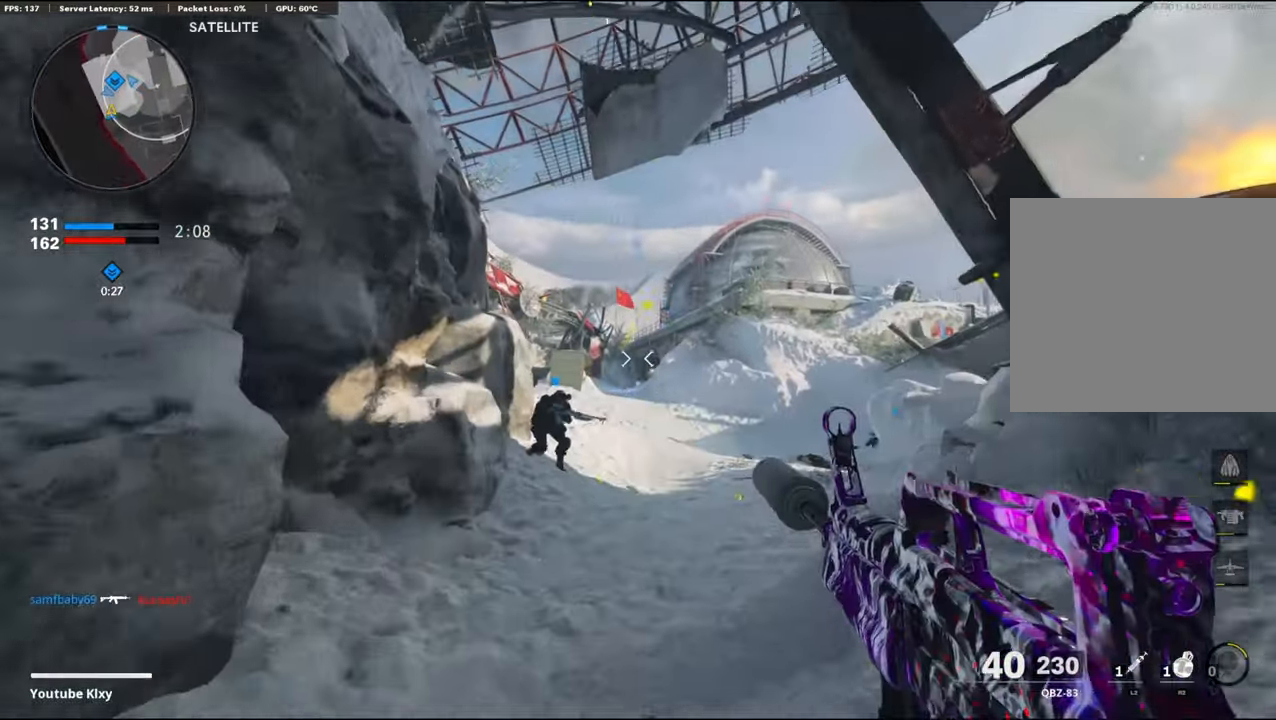
{"buttons": [], "left_stick": "up-right", "right_stick": "center", "events": [[116, "CROSS", "down"], [250, "CROSS", "up"], [250, "left_stick", "up-right"]]}
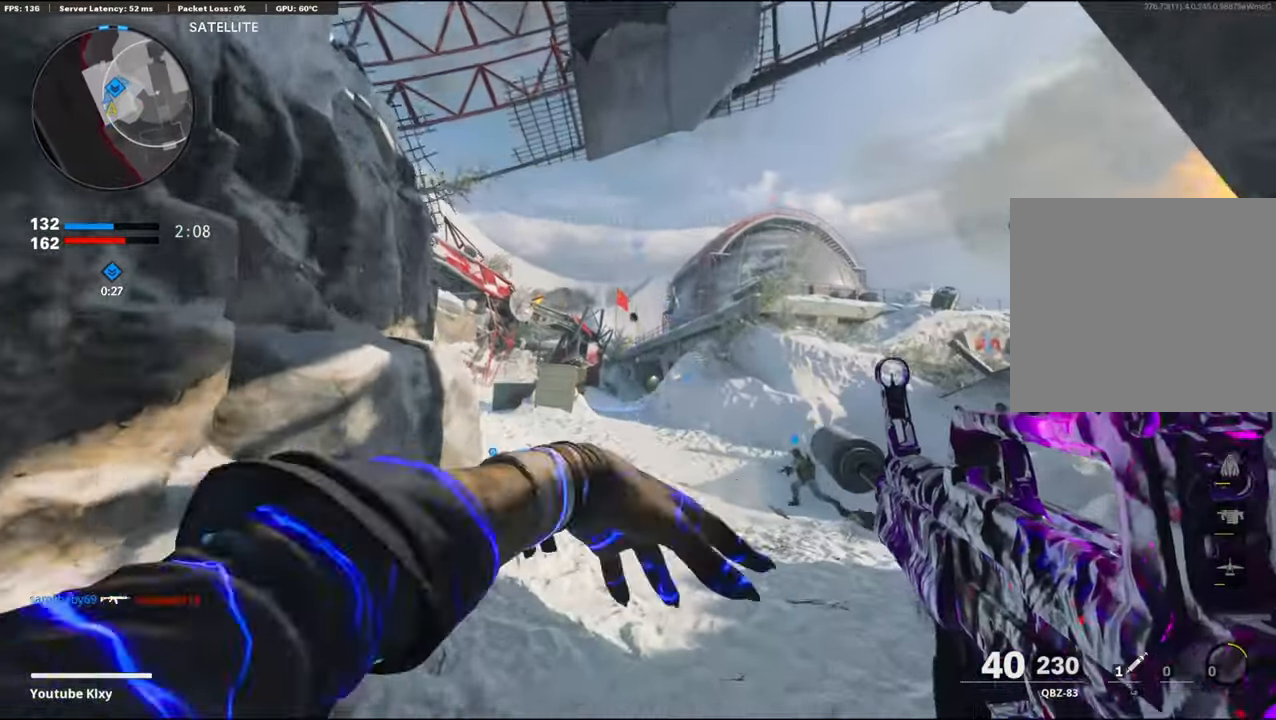
{"buttons": ["L3"], "left_stick": "up-right", "right_stick": "center", "events": [[450, "L3", "down"]]}
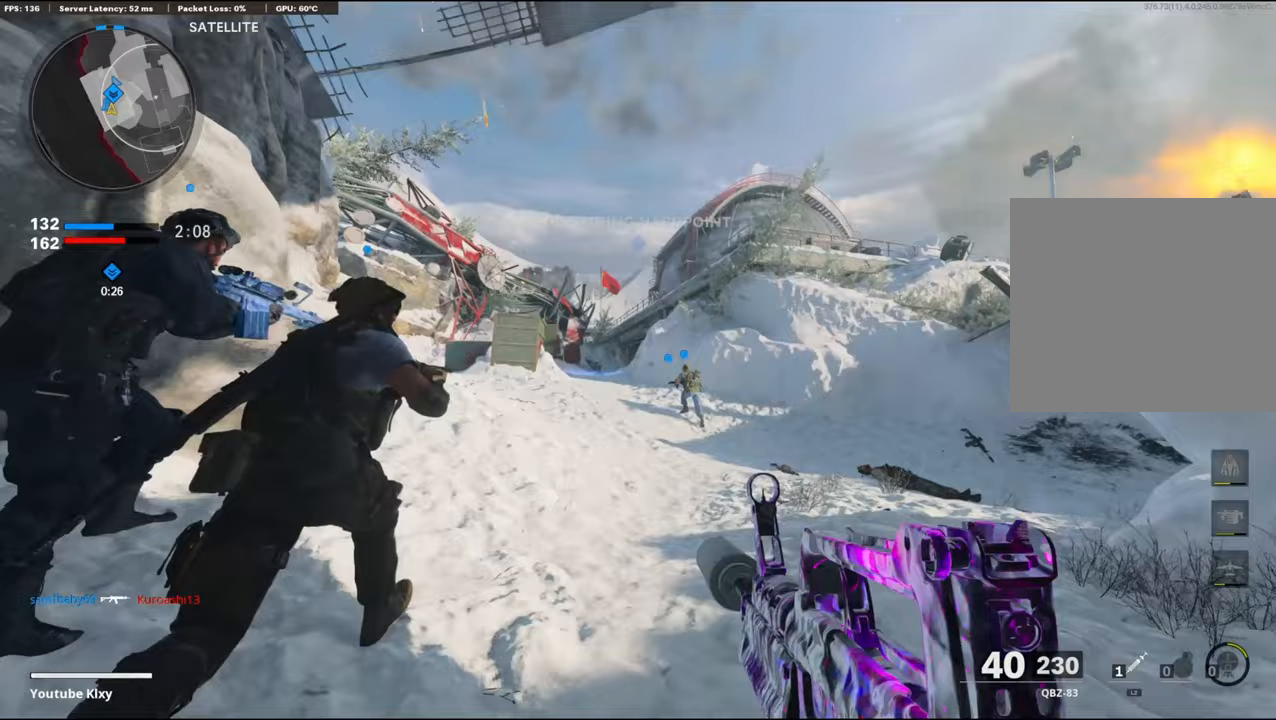
{"buttons": ["L3", "R3"], "left_stick": "up", "right_stick": "down-right", "events": [[33, "right_stick", "down"], [117, "right_stick", "center"], [233, "R3", "down"], [300, "L3", "up"], [367, "R3", "up"], [367, "right_stick", "right"], [467, "R3", "down"], [500, "L3", "down"], [500, "left_stick", "up"], [500, "right_stick", "down-right"]]}
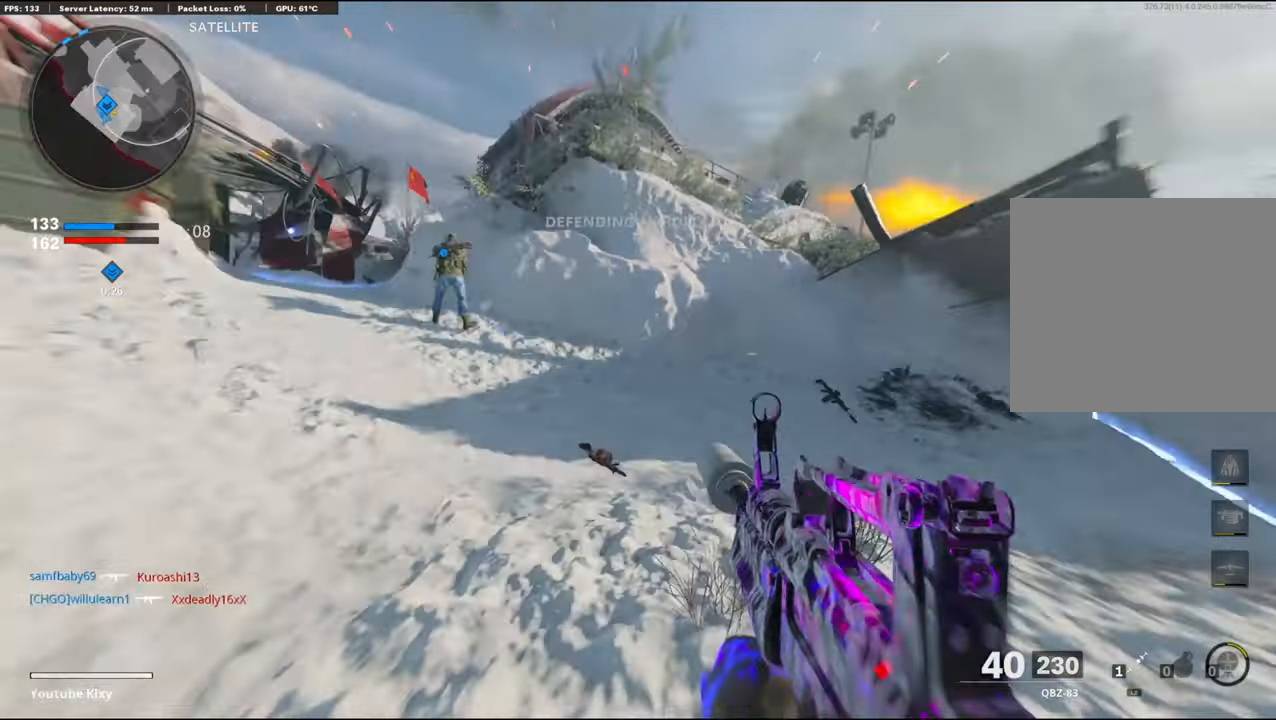
{"buttons": ["CROSS", "L1"], "left_stick": "up-left", "right_stick": "right", "events": [[67, "R3", "up"], [100, "left_stick", "up-left"], [183, "right_stick", "center"], [250, "right_stick", "right"], [400, "CROSS", "down"], [450, "L1", "down"], [483, "L3", "up"]]}
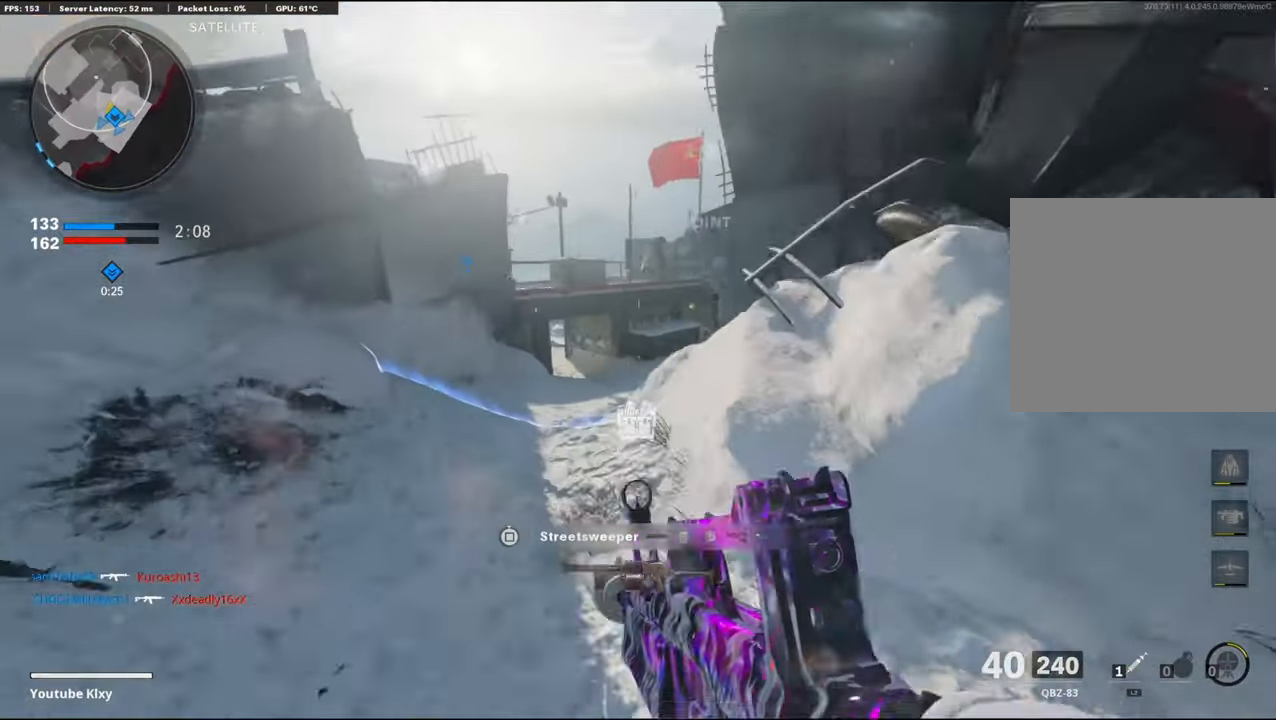
{"buttons": ["L1"], "left_stick": "left", "right_stick": "right", "events": [[33, "right_stick", "center"], [50, "CROSS", "up"], [100, "left_stick", "left"], [100, "right_stick", "left"], [300, "right_stick", "right"]]}
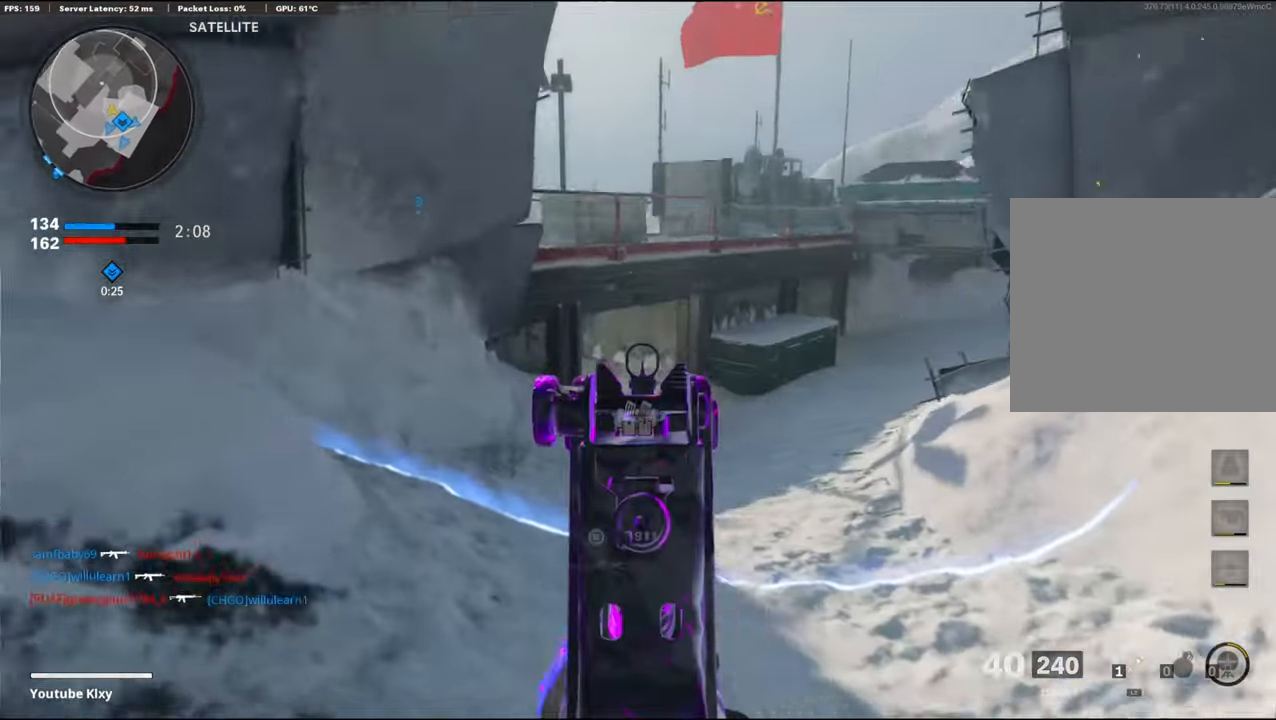
{"buttons": ["TRIANGLE"], "left_stick": "down-left", "right_stick": "center", "events": [[50, "L1", "up"], [67, "left_stick", "up-left"], [150, "L3", "down"], [200, "right_stick", "center"], [233, "L3", "up"], [283, "L1", "down"], [333, "TRIANGLE", "down"], [350, "L1", "up"], [383, "left_stick", "down-left"], [400, "TRIANGLE", "up"], [450, "TRIANGLE", "down"]]}
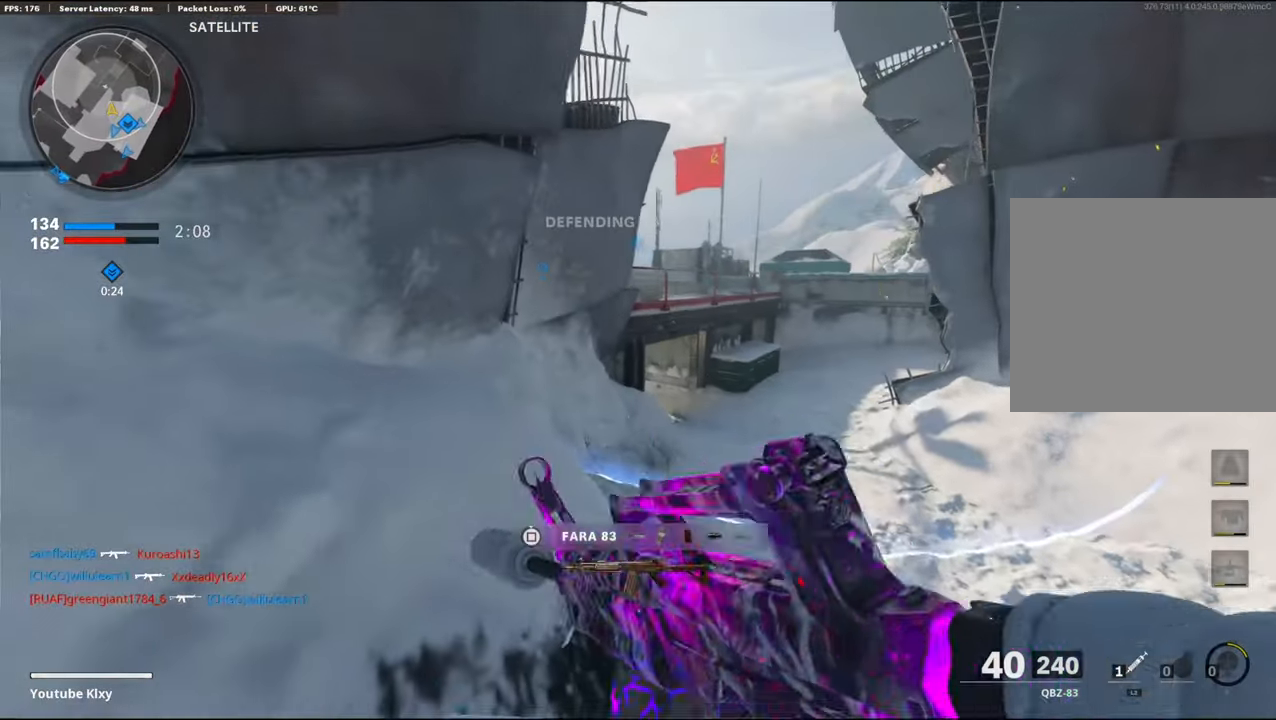
{"buttons": ["L1", "R3"], "left_stick": "center", "right_stick": "center", "events": [[33, "TRIANGLE", "up"], [50, "left_stick", "up-right"], [117, "left_stick", "right"], [133, "L1", "down"], [200, "R3", "down"], [217, "left_stick", "center"], [300, "left_stick", "up-left"], [417, "left_stick", "center"]]}
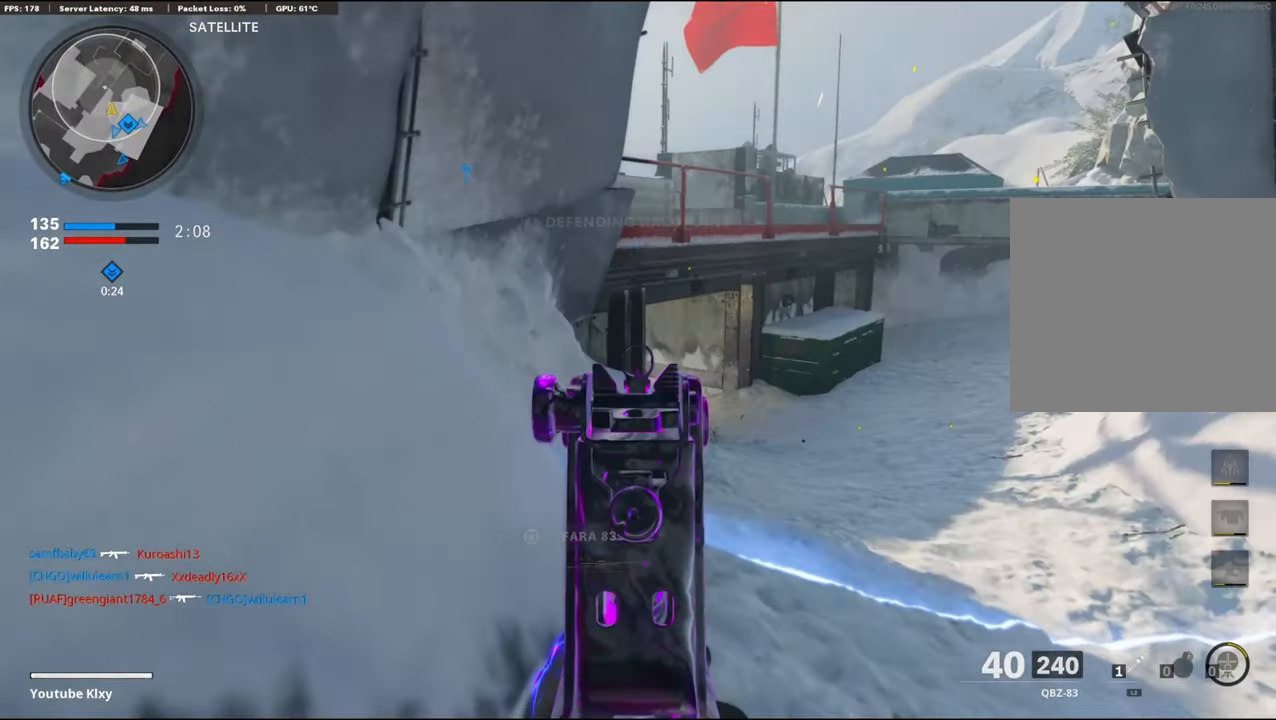
{"buttons": [], "left_stick": "center", "right_stick": "center", "events": [[33, "right_stick", "up-right"], [200, "R3", "up"], [200, "right_stick", "up"], [317, "L1", "up"], [317, "right_stick", "center"]]}
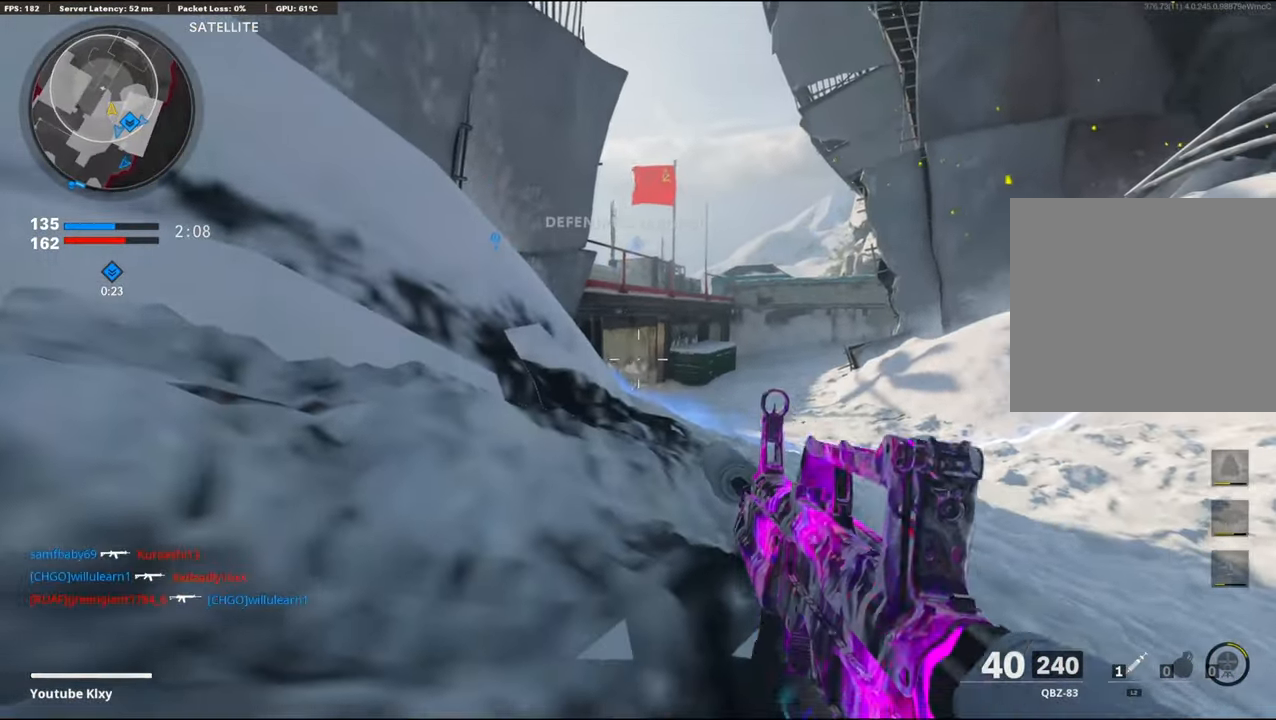
{"buttons": [], "left_stick": "center", "right_stick": "center", "events": [[317, "left_stick", "up-right"], [500, "left_stick", "center"]]}
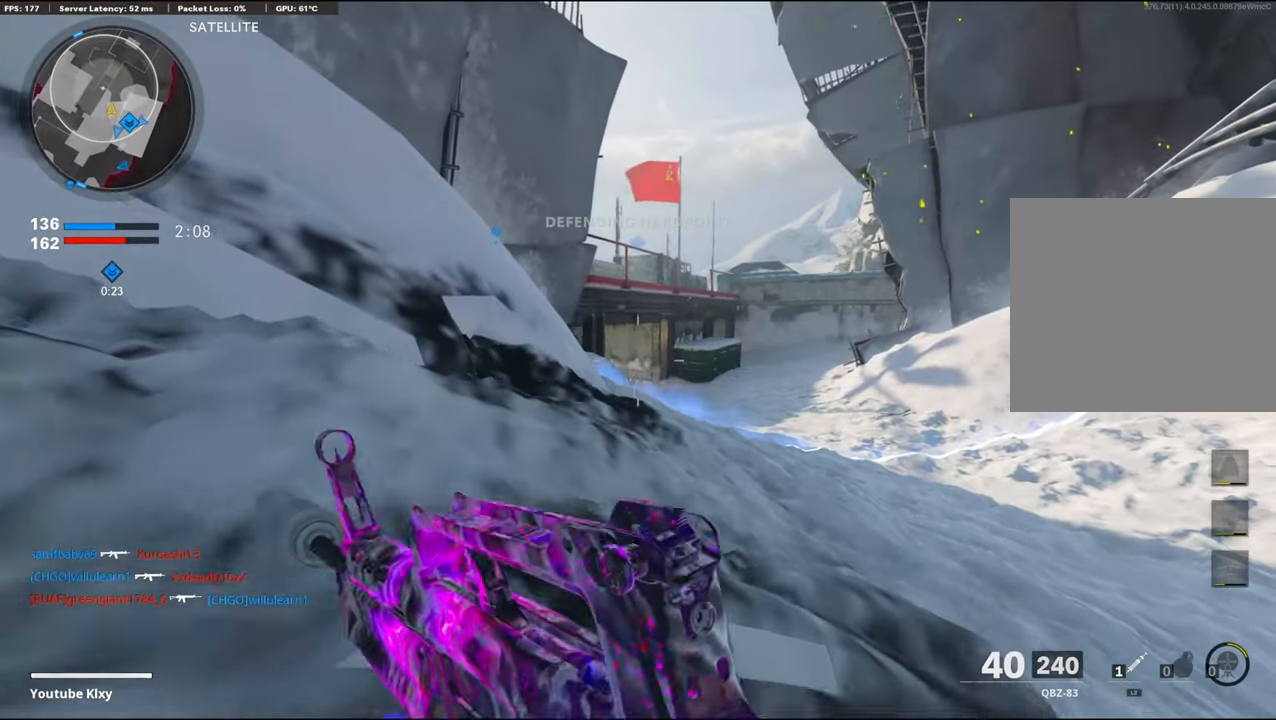
{"buttons": [], "left_stick": "center", "right_stick": "center", "events": []}
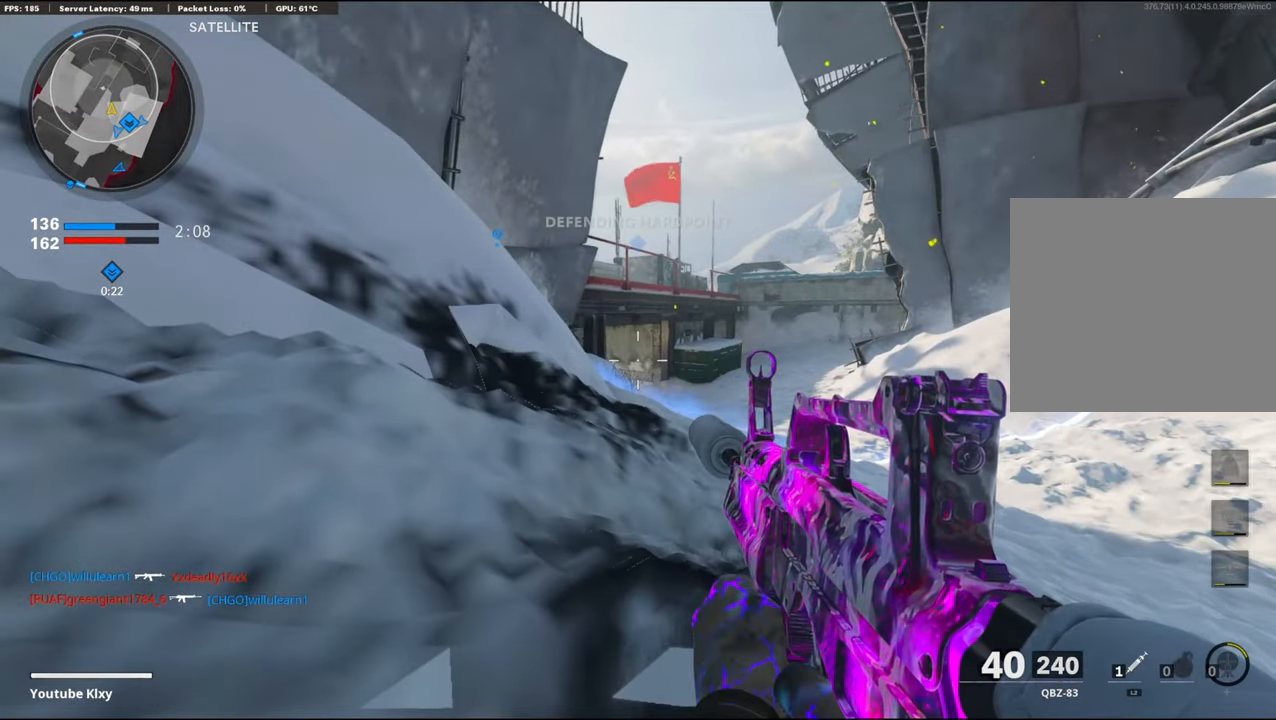
{"buttons": [], "left_stick": "center", "right_stick": "left", "events": [[183, "DPAD_LEFT", "down"], [400, "right_stick", "left"], [483, "DPAD_LEFT", "up"]]}
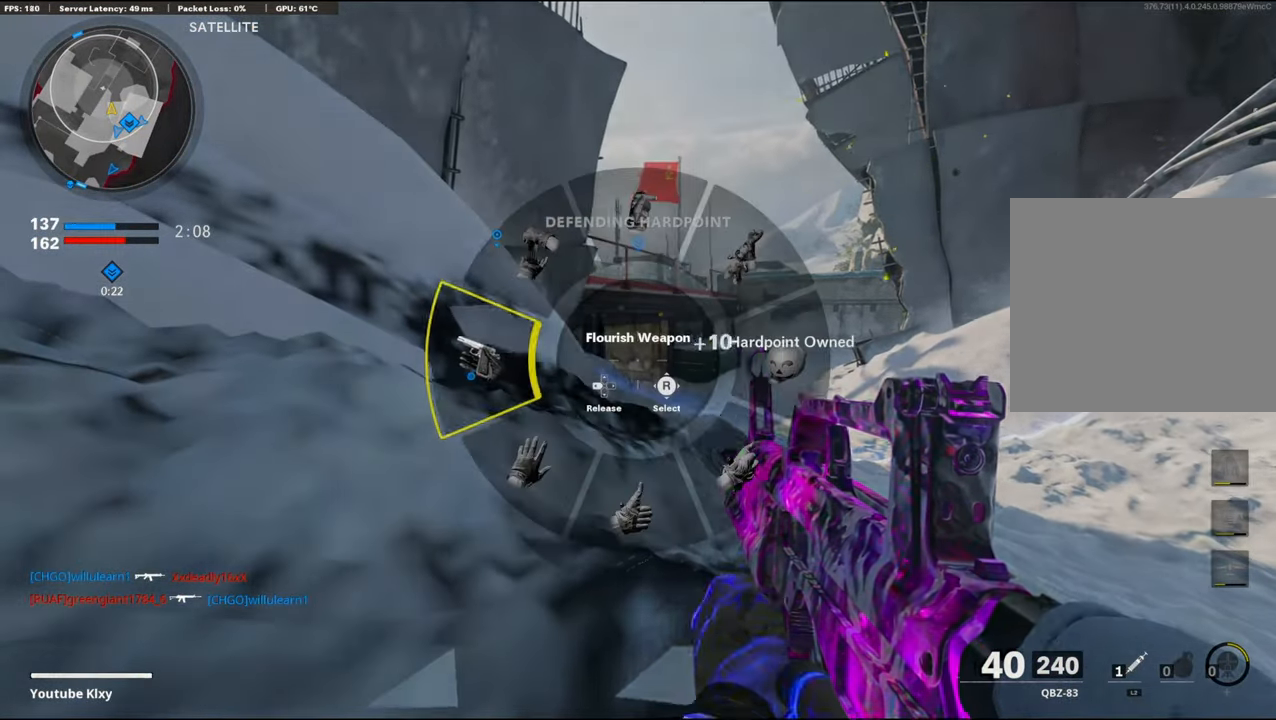
{"buttons": [], "left_stick": "center", "right_stick": "center", "events": [[33, "right_stick", "center"], [383, "TRIANGLE", "down"], [467, "TRIANGLE", "up"]]}
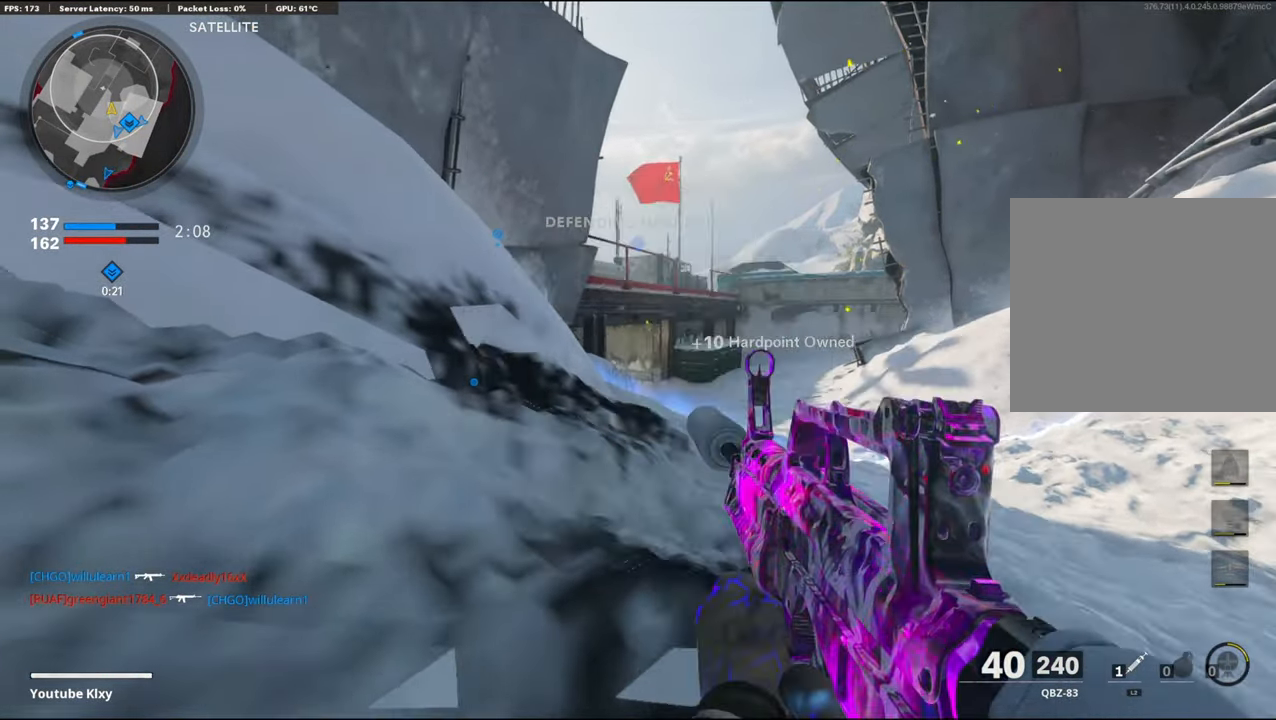
{"buttons": ["TRIANGLE"], "left_stick": "center", "right_stick": "center", "events": [[17, "TRIANGLE", "down"], [84, "TRIANGLE", "up"], [200, "TRIANGLE", "down"], [284, "TRIANGLE", "up"], [334, "TRIANGLE", "down"], [417, "TRIANGLE", "up"], [500, "TRIANGLE", "down"]]}
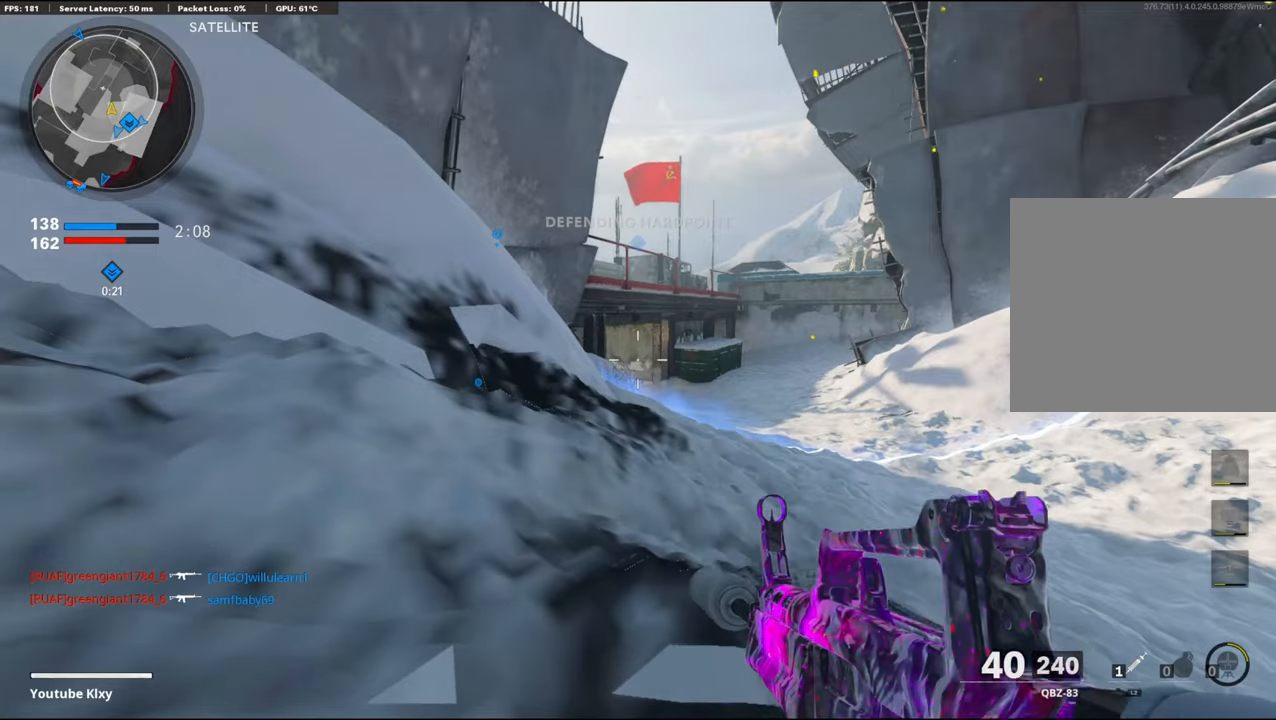
{"buttons": [], "left_stick": "center", "right_stick": "center", "events": [[67, "TRIANGLE", "up"], [117, "TRIANGLE", "down"], [200, "TRIANGLE", "up"], [300, "TRIANGLE", "down"], [350, "TRIANGLE", "up"], [417, "TRIANGLE", "down"], [484, "TRIANGLE", "up"]]}
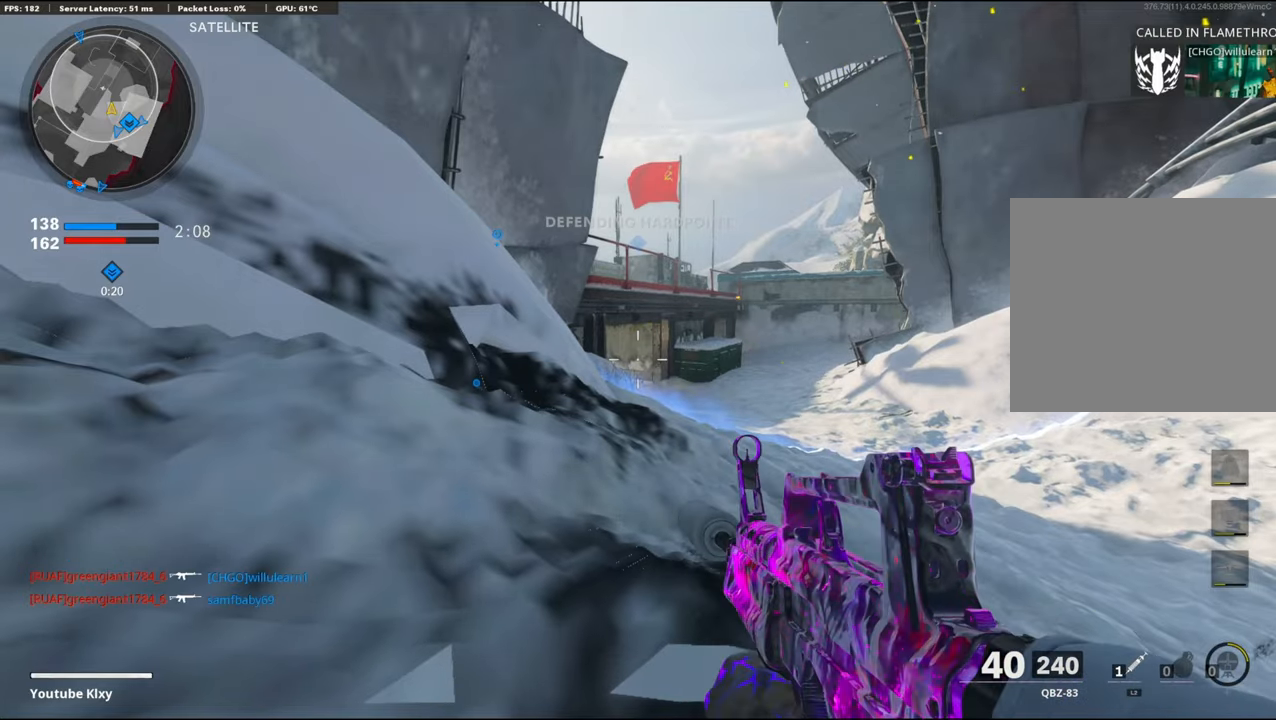
{"buttons": ["DPAD_LEFT"], "left_stick": "center", "right_stick": "center", "events": [[300, "DPAD_LEFT", "down"]]}
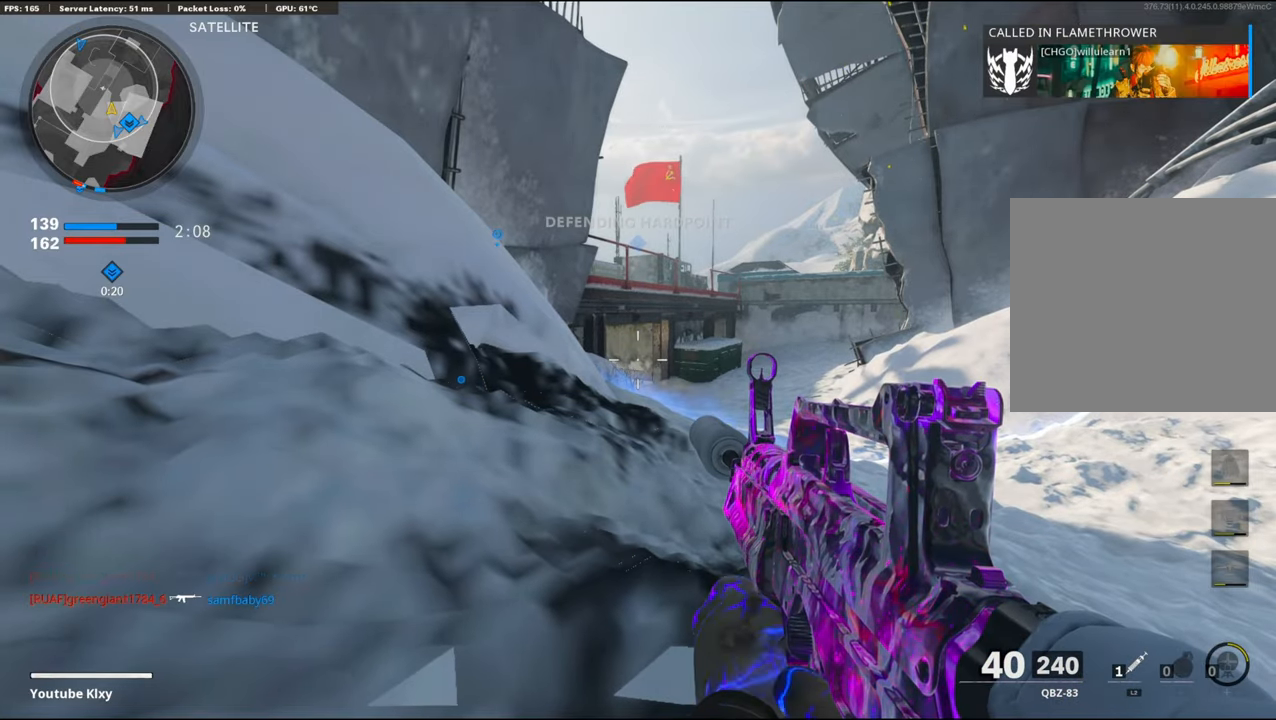
{"buttons": [], "left_stick": "center", "right_stick": "center", "events": [[34, "right_stick", "left"], [134, "DPAD_LEFT", "up"], [167, "right_stick", "center"]]}